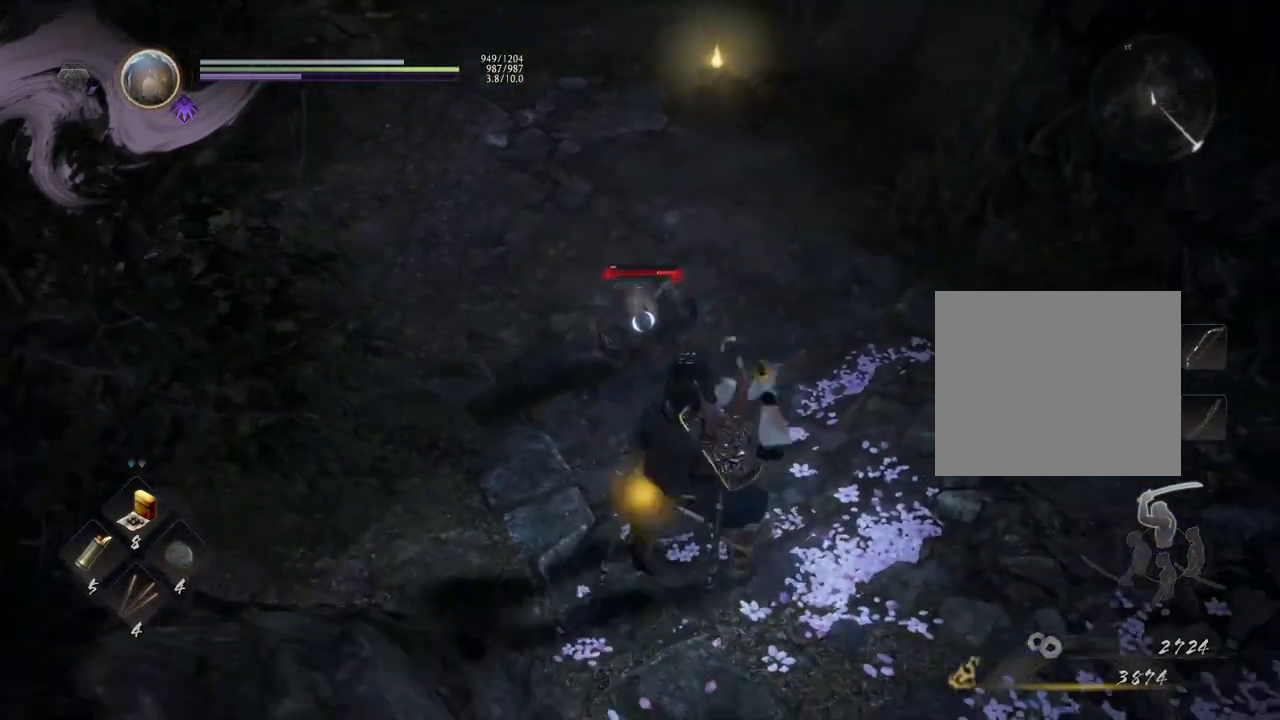
Gameplay with a controller (PlayStation layout); each line is a JSON object with the inputs held at the frame after it. "events" lists button and stick changes between this image and that frame as [ms after this image, input, new state], when the widget could be followed in between.
{"buttons": [], "left_stick": "center", "right_stick": "center", "events": [[150, "SQUARE", "up"]]}
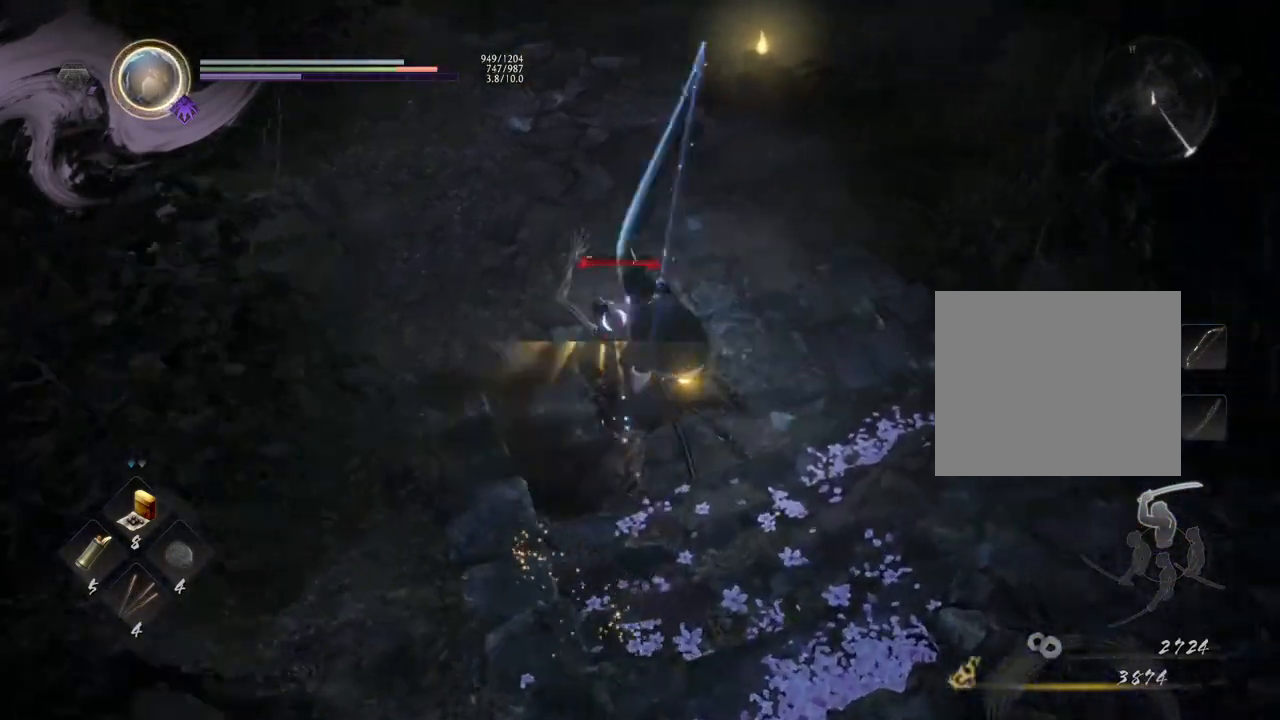
{"buttons": [], "left_stick": "center", "right_stick": "center", "events": [[83, "SQUARE", "down"], [233, "SQUARE", "up"]]}
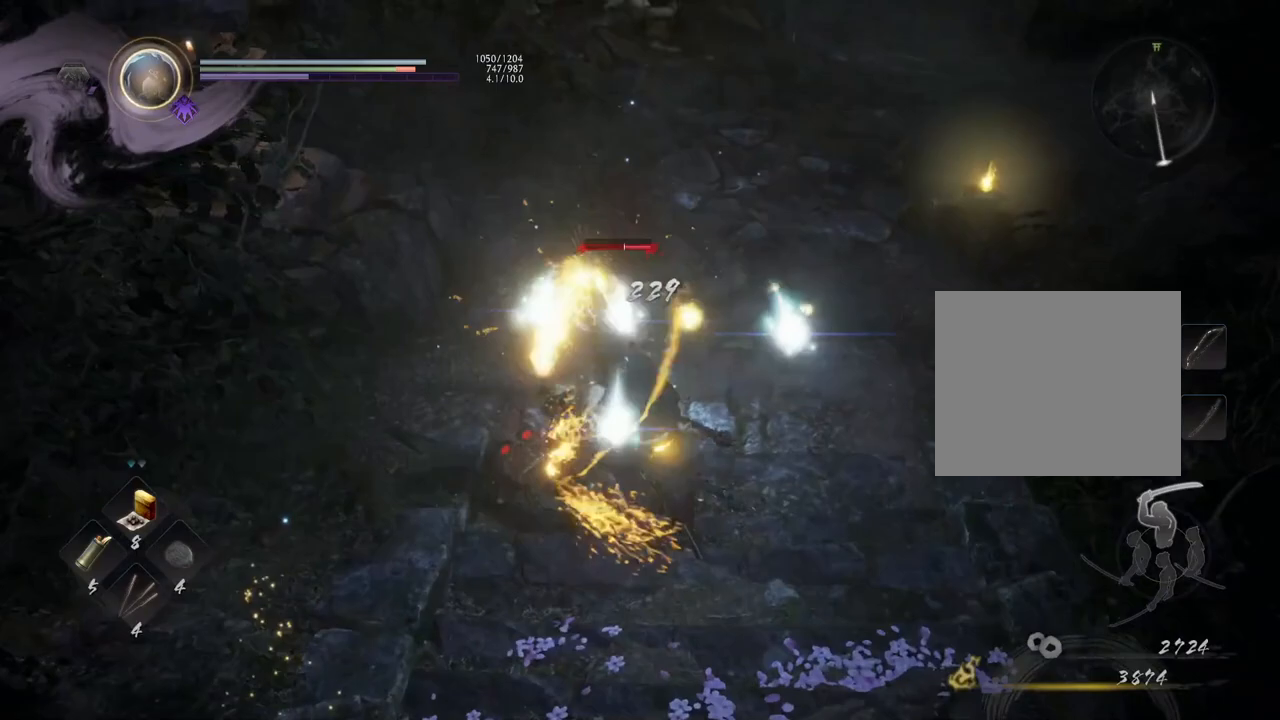
{"buttons": [], "left_stick": "center", "right_stick": "center", "events": []}
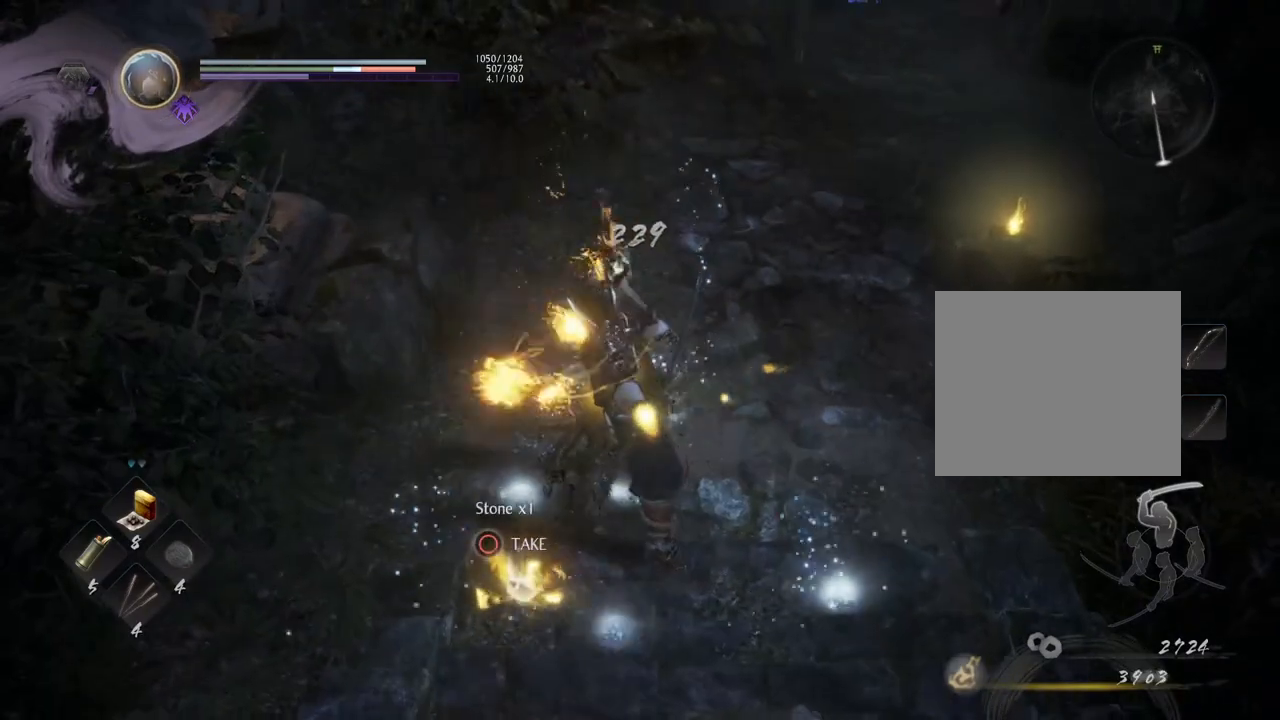
{"buttons": ["SQUARE", "R1"], "left_stick": "center", "right_stick": "center", "events": [[383, "R1", "down"], [433, "SQUARE", "down"]]}
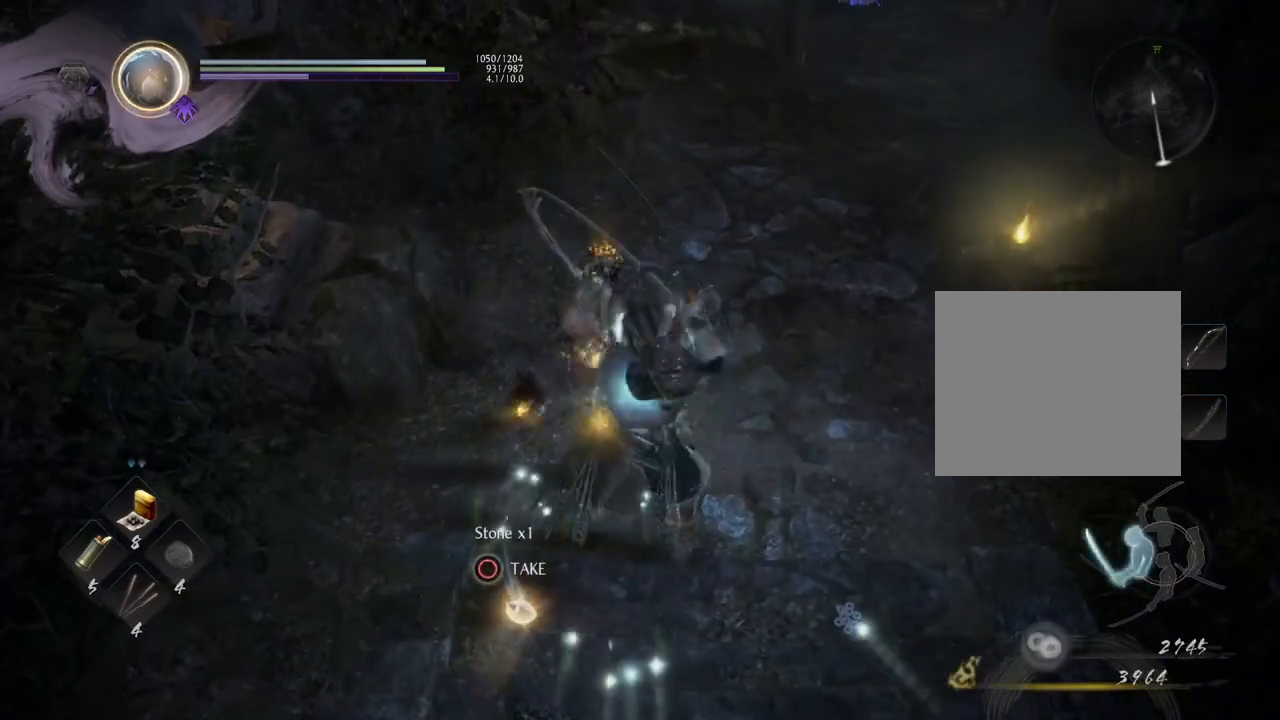
{"buttons": [], "left_stick": "down-left", "right_stick": "center", "events": [[67, "R1", "up"], [67, "SQUARE", "up"], [417, "left_stick", "down-left"]]}
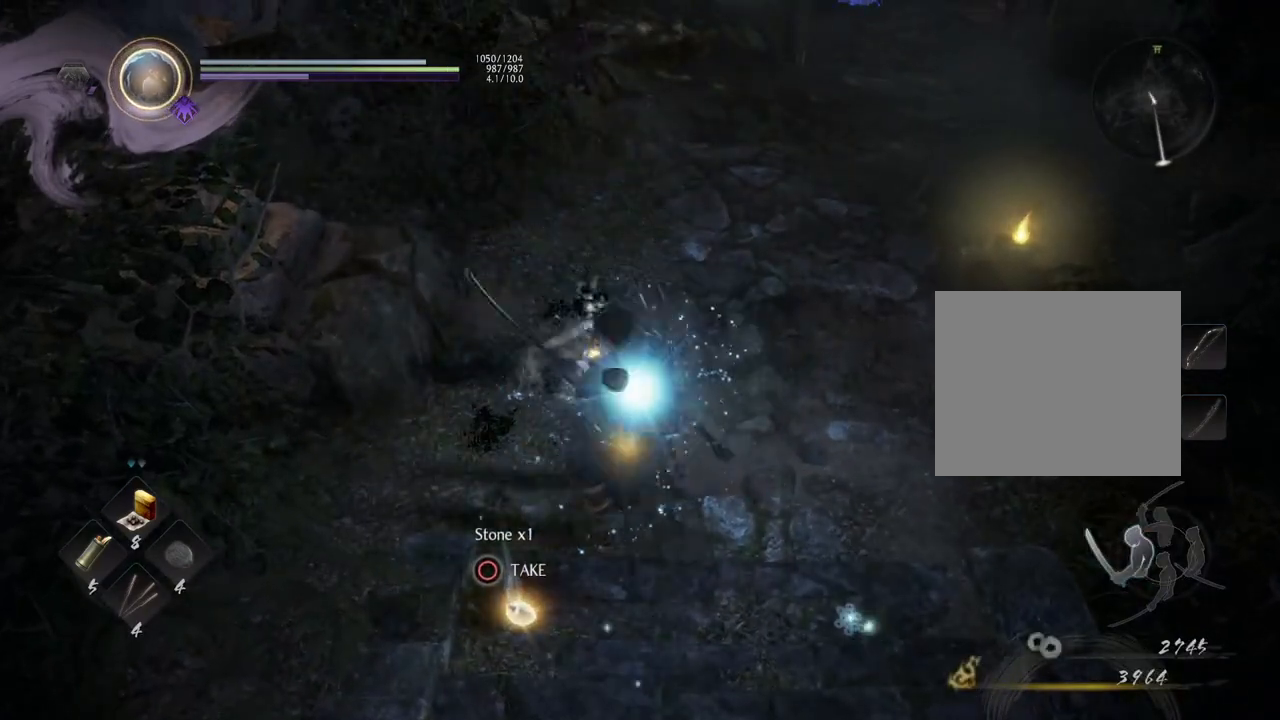
{"buttons": ["CIRCLE"], "left_stick": "right", "right_stick": "down-right", "events": [[200, "CIRCLE", "down"], [317, "CIRCLE", "up"], [317, "left_stick", "down-right"], [417, "CIRCLE", "down"], [433, "right_stick", "down-right"], [450, "left_stick", "right"]]}
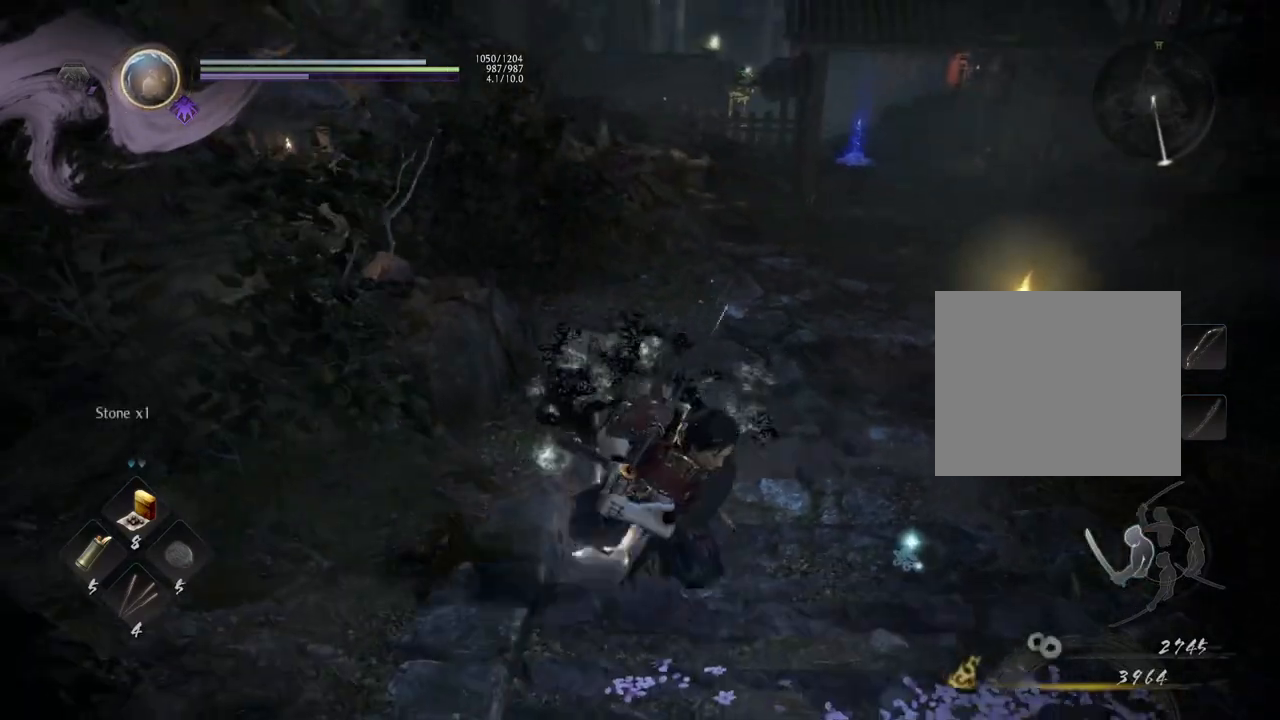
{"buttons": [], "left_stick": "up-right", "right_stick": "down-right", "events": [[17, "CIRCLE", "up"], [67, "left_stick", "up-right"], [100, "CIRCLE", "down"], [183, "CIRCLE", "up"], [267, "CIRCLE", "down"], [383, "CIRCLE", "up"]]}
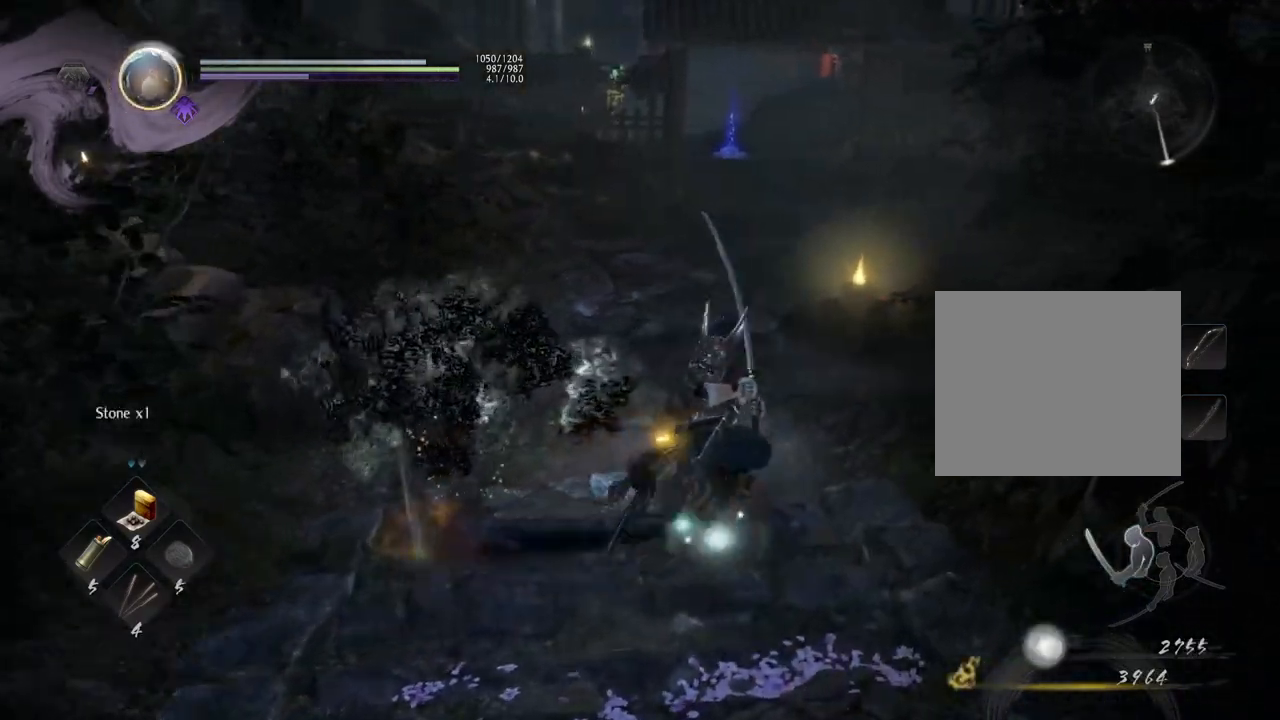
{"buttons": [], "left_stick": "up-right", "right_stick": "center", "events": [[17, "right_stick", "center"]]}
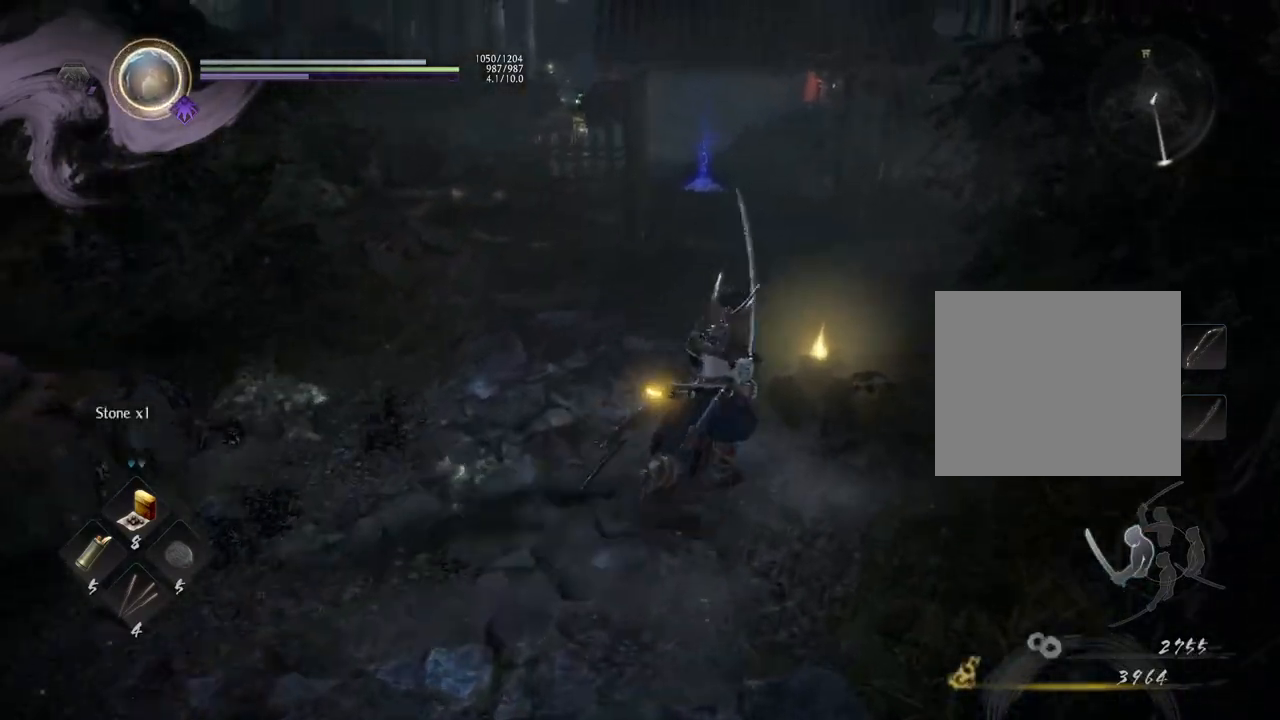
{"buttons": ["CIRCLE"], "left_stick": "center", "right_stick": "center", "events": [[283, "CIRCLE", "down"], [350, "left_stick", "center"]]}
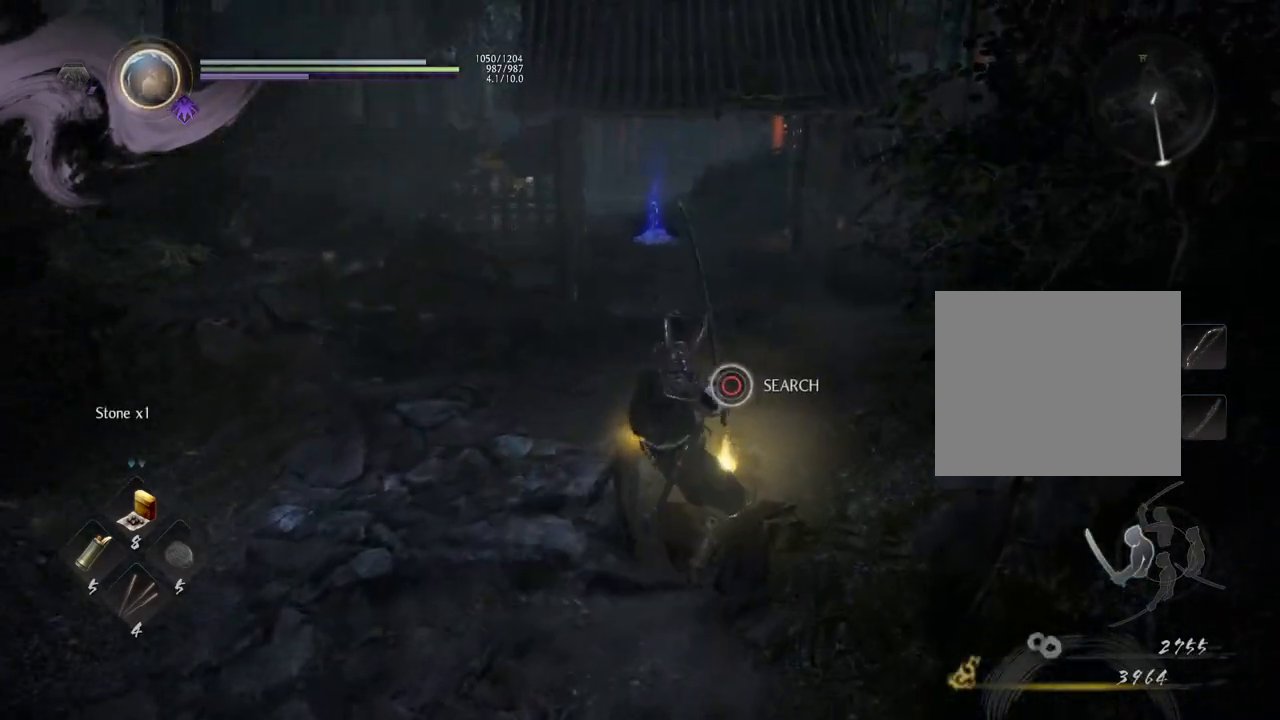
{"buttons": ["CIRCLE"], "left_stick": "center", "right_stick": "center", "events": []}
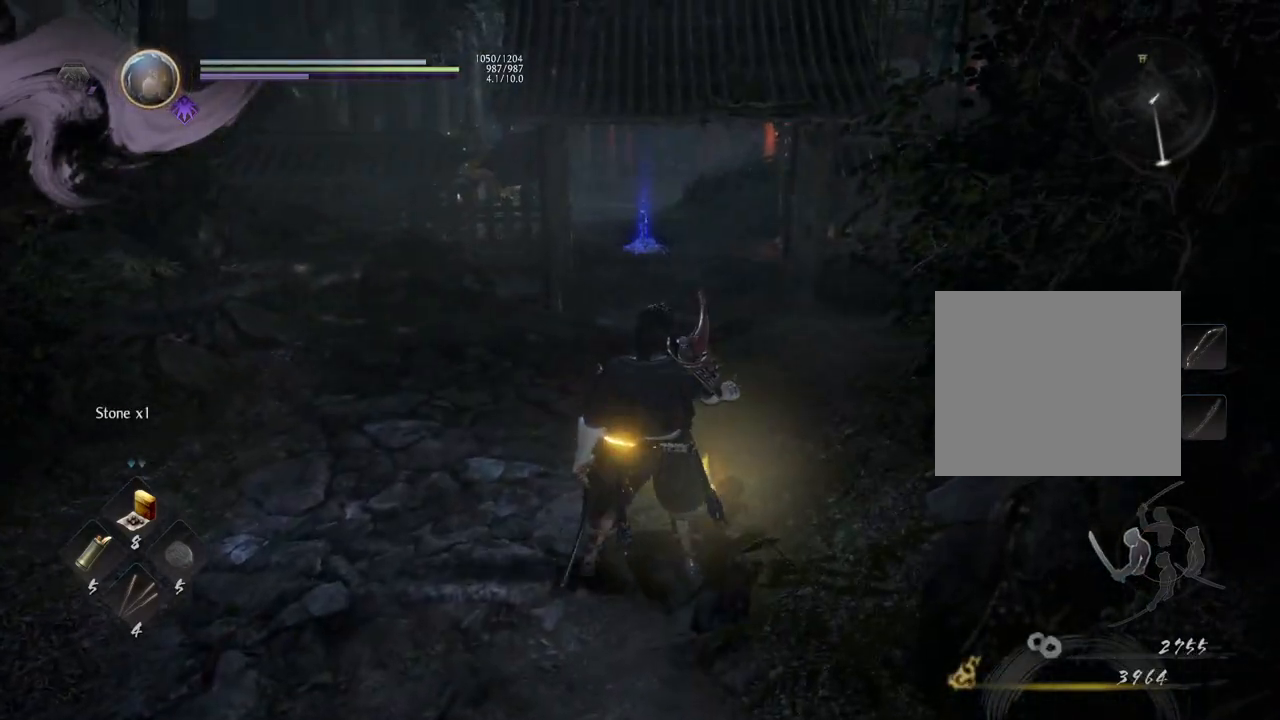
{"buttons": ["CIRCLE"], "left_stick": "center", "right_stick": "center", "events": []}
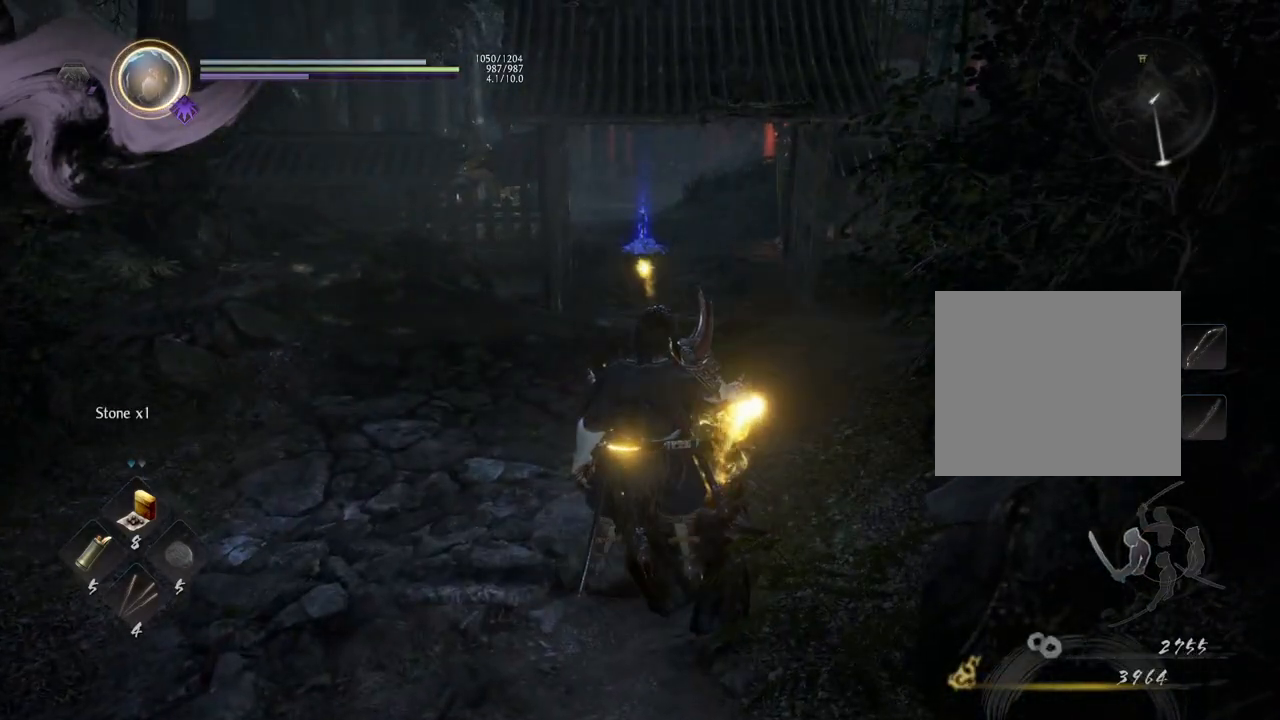
{"buttons": ["CIRCLE"], "left_stick": "center", "right_stick": "center", "events": [[300, "left_stick", "up-right"], [317, "CIRCLE", "up"], [417, "left_stick", "center"], [483, "CIRCLE", "down"]]}
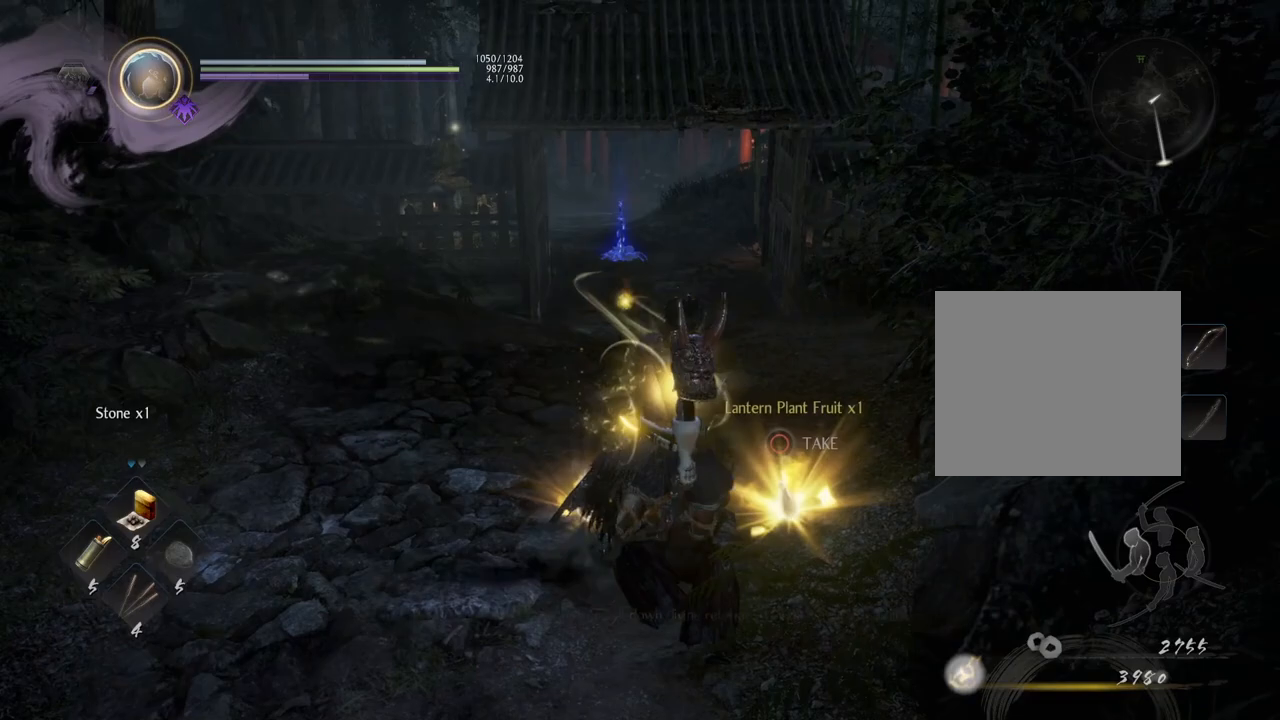
{"buttons": [], "left_stick": "up", "right_stick": "down", "events": [[17, "left_stick", "up-right"], [117, "CIRCLE", "up"], [217, "CIRCLE", "down"], [317, "left_stick", "up"], [367, "CIRCLE", "up"], [417, "right_stick", "down"]]}
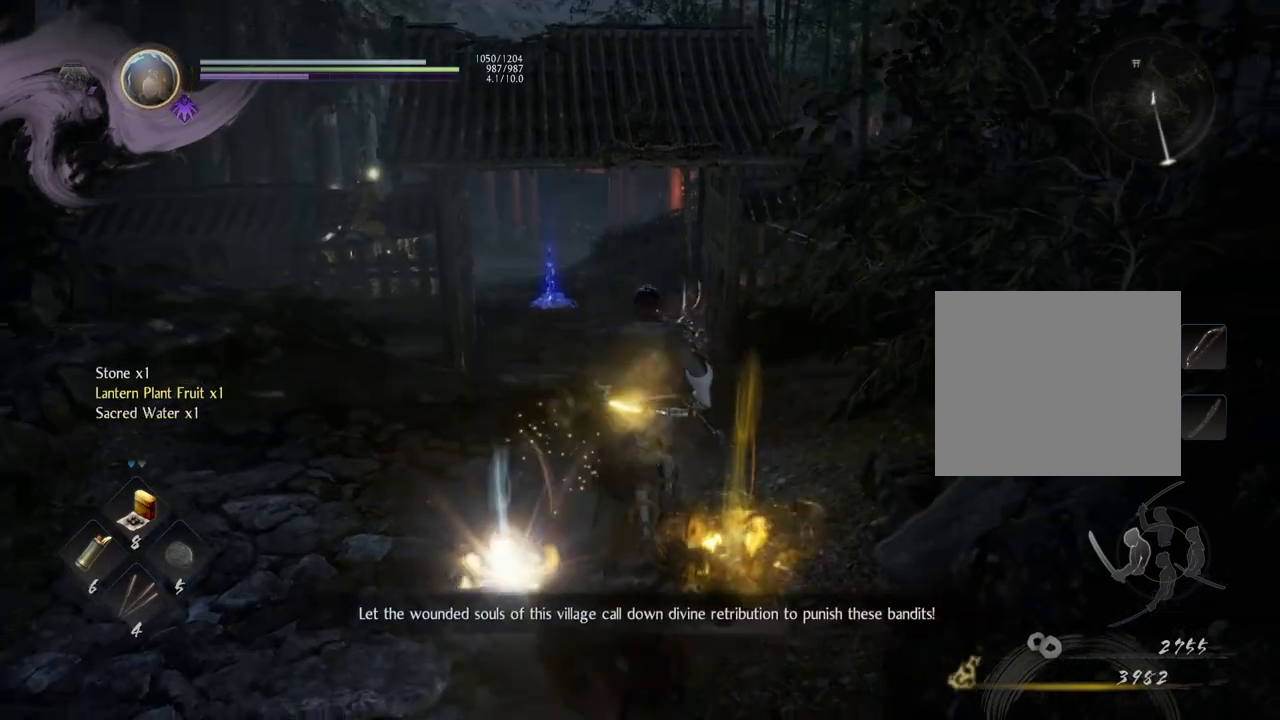
{"buttons": [], "left_stick": "up", "right_stick": "down-left", "events": [[67, "right_stick", "down-left"]]}
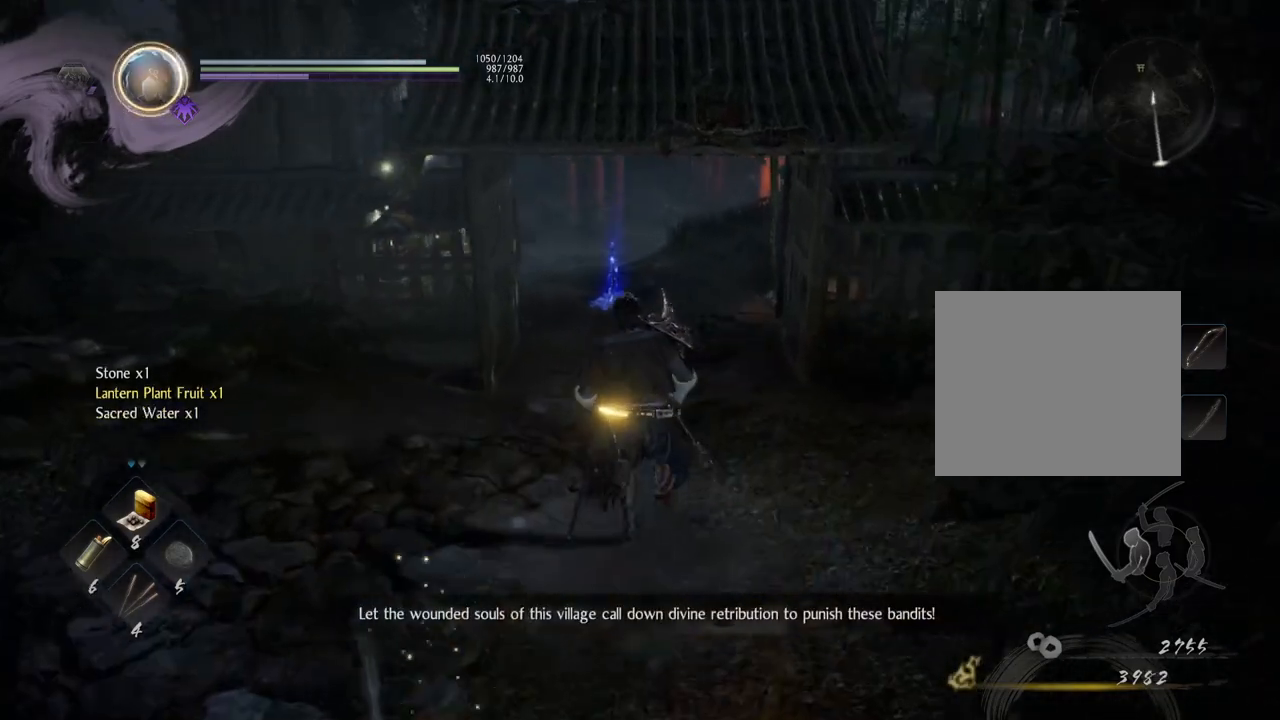
{"buttons": ["CROSS"], "left_stick": "up", "right_stick": "down-left", "events": [[50, "CROSS", "down"]]}
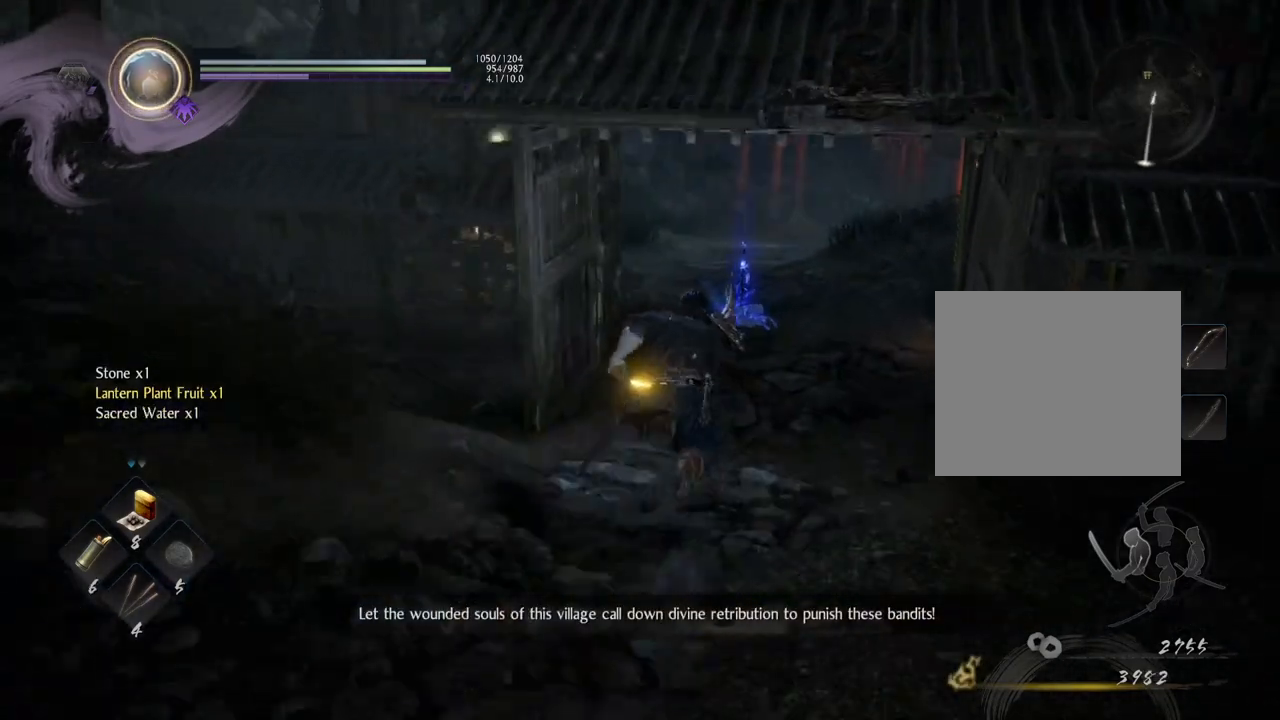
{"buttons": [], "left_stick": "up", "right_stick": "left", "events": [[317, "CROSS", "up"], [350, "right_stick", "left"]]}
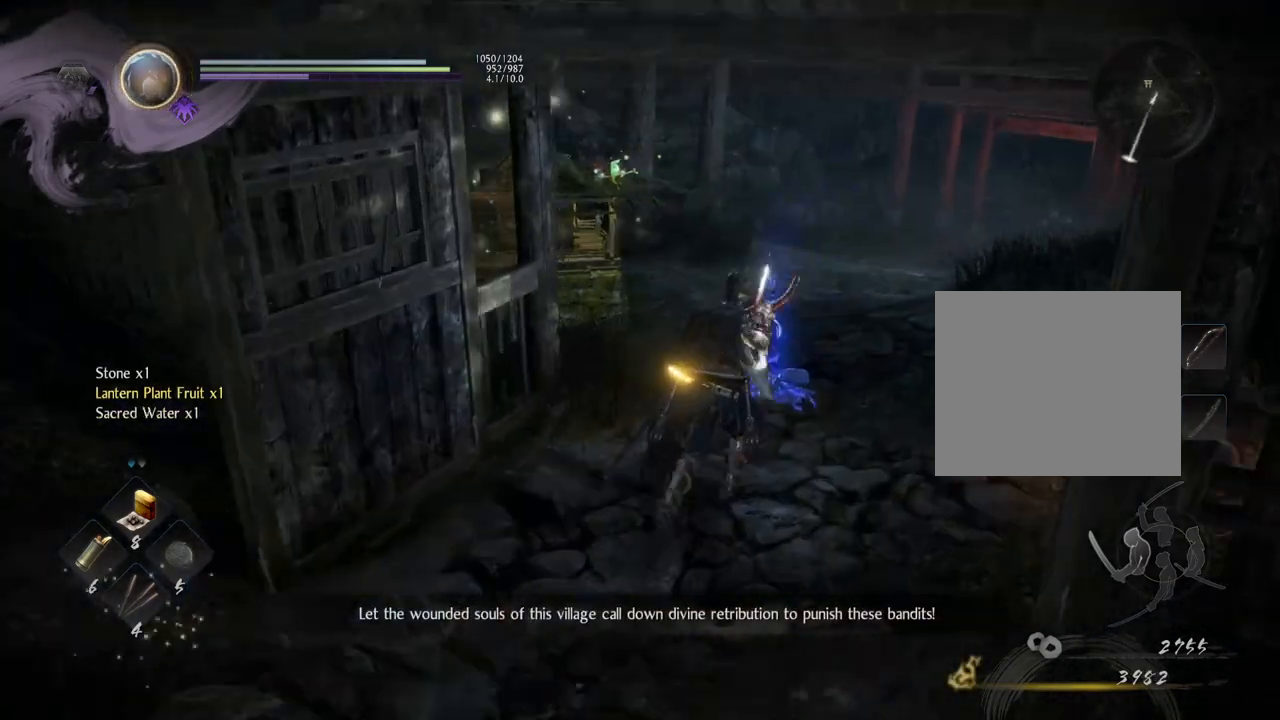
{"buttons": [], "left_stick": "up", "right_stick": "left", "events": []}
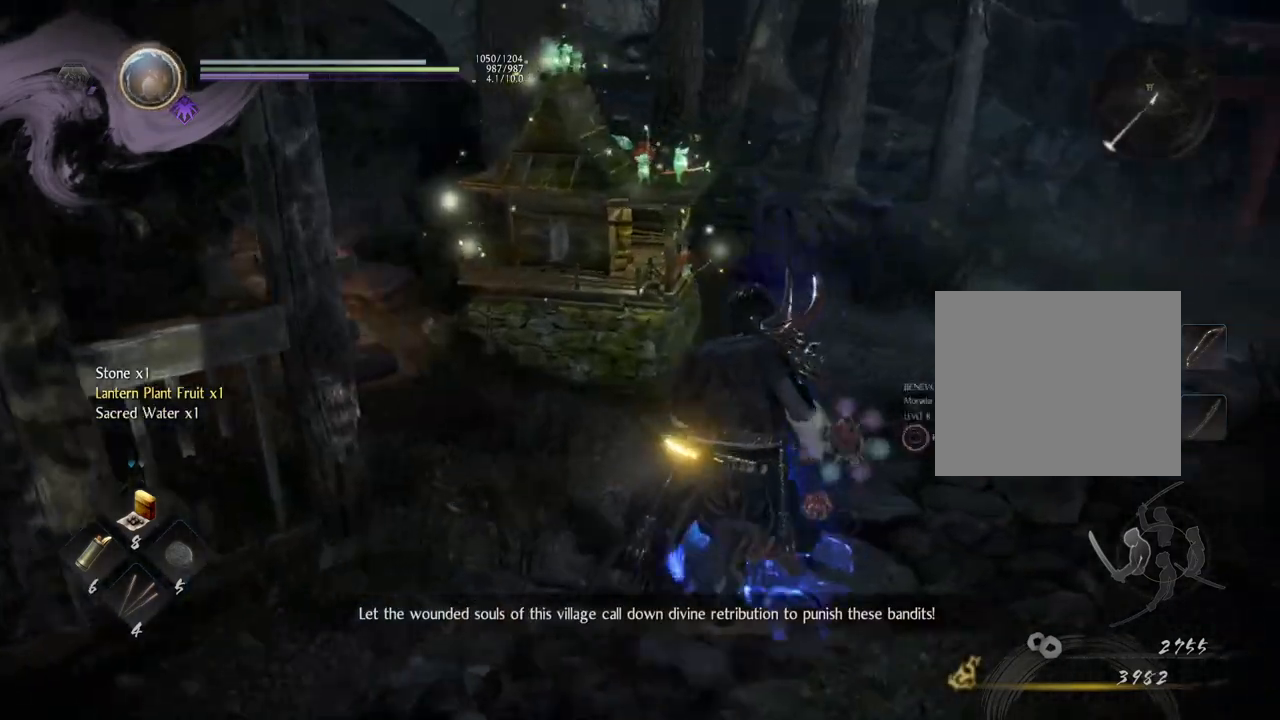
{"buttons": [], "left_stick": "up", "right_stick": "left", "events": []}
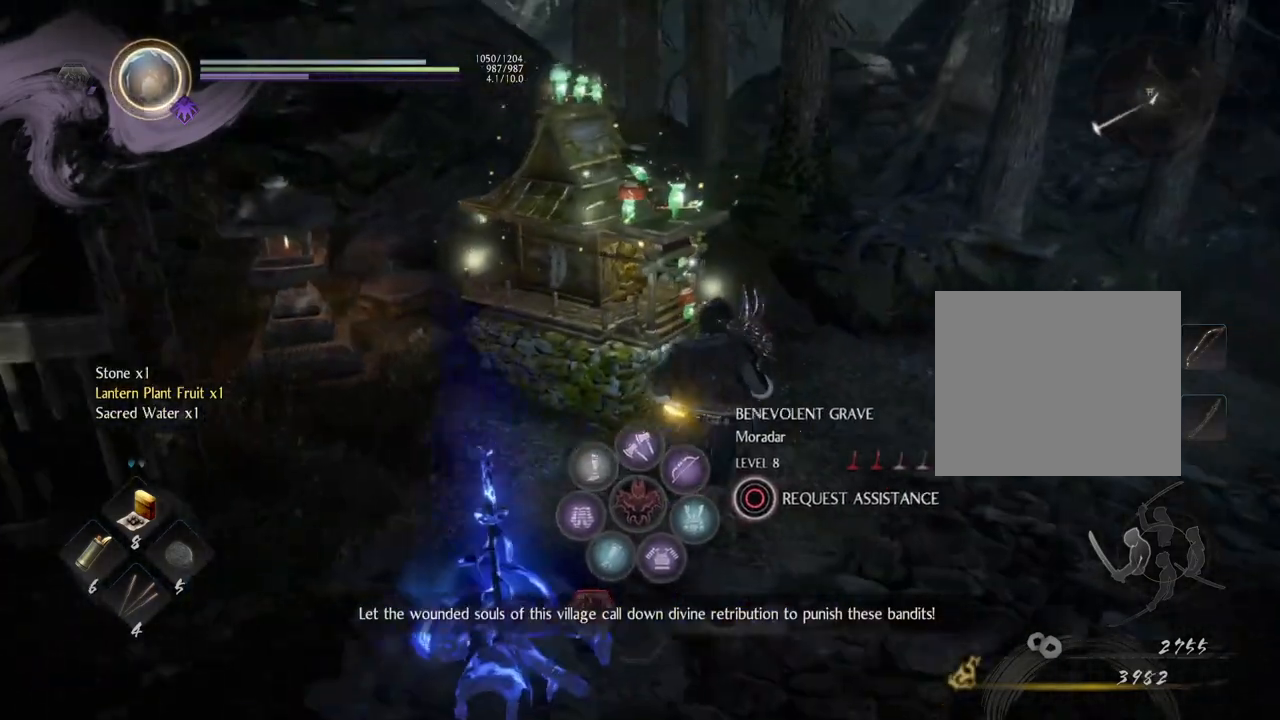
{"buttons": ["CIRCLE"], "left_stick": "center", "right_stick": "center", "events": [[367, "CIRCLE", "down"], [383, "left_stick", "center"], [467, "right_stick", "center"]]}
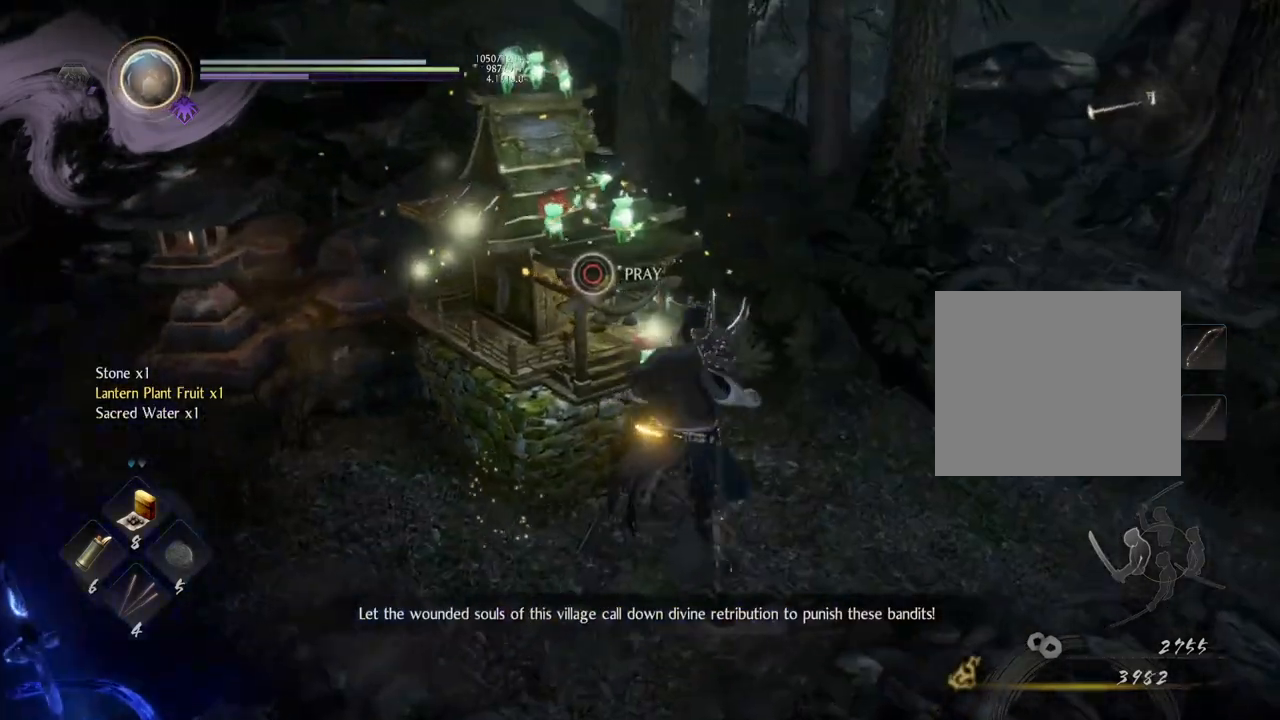
{"buttons": [], "left_stick": "center", "right_stick": "center", "events": [[300, "CIRCLE", "up"]]}
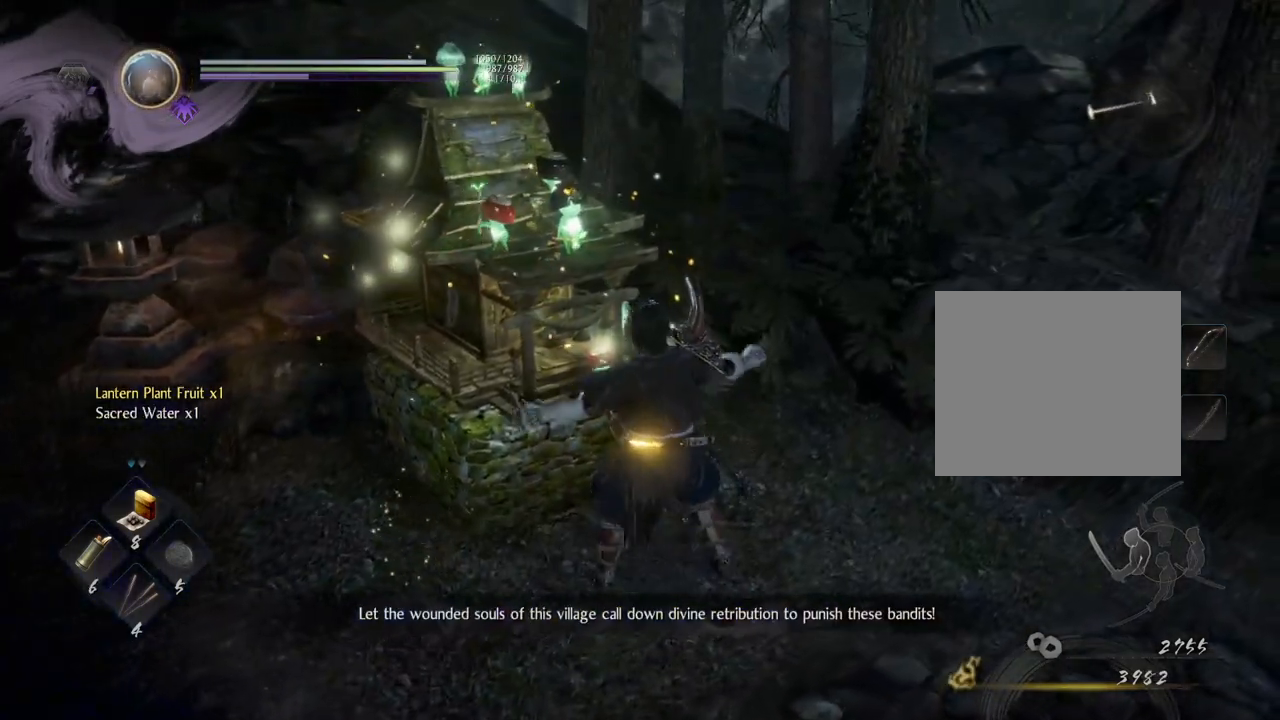
{"buttons": [], "left_stick": "center", "right_stick": "center", "events": []}
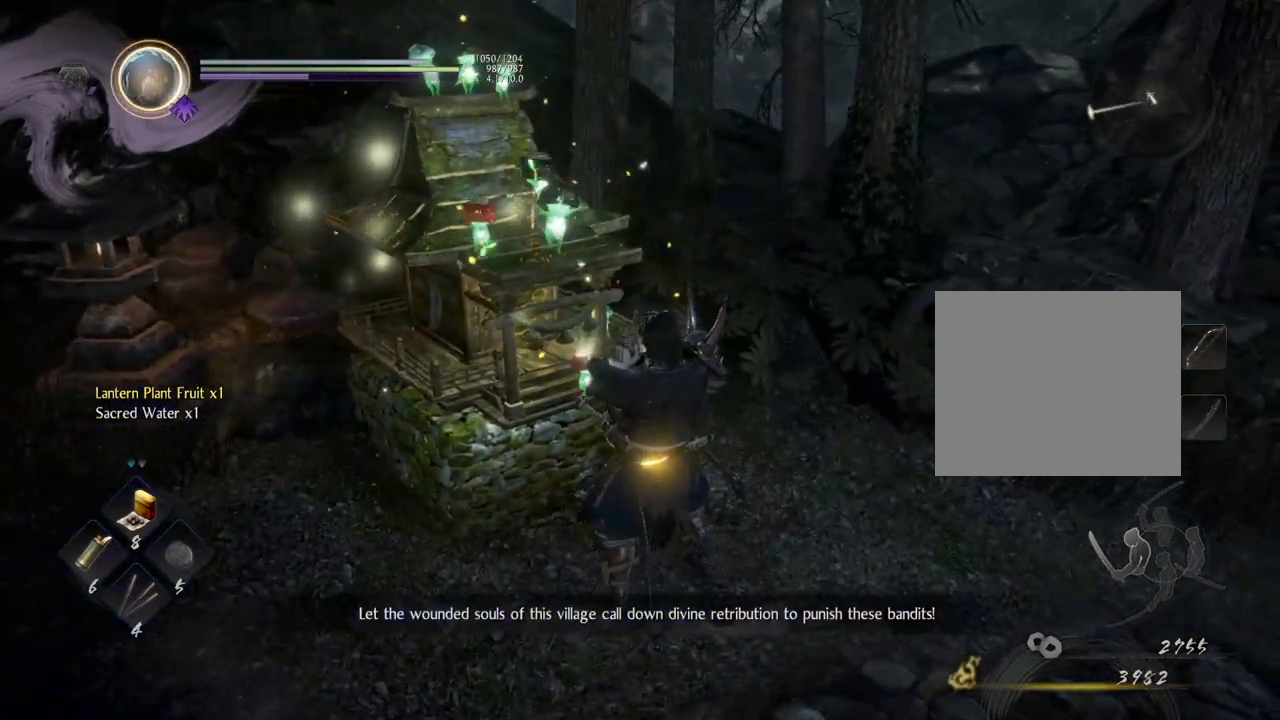
{"buttons": [], "left_stick": "center", "right_stick": "center", "events": []}
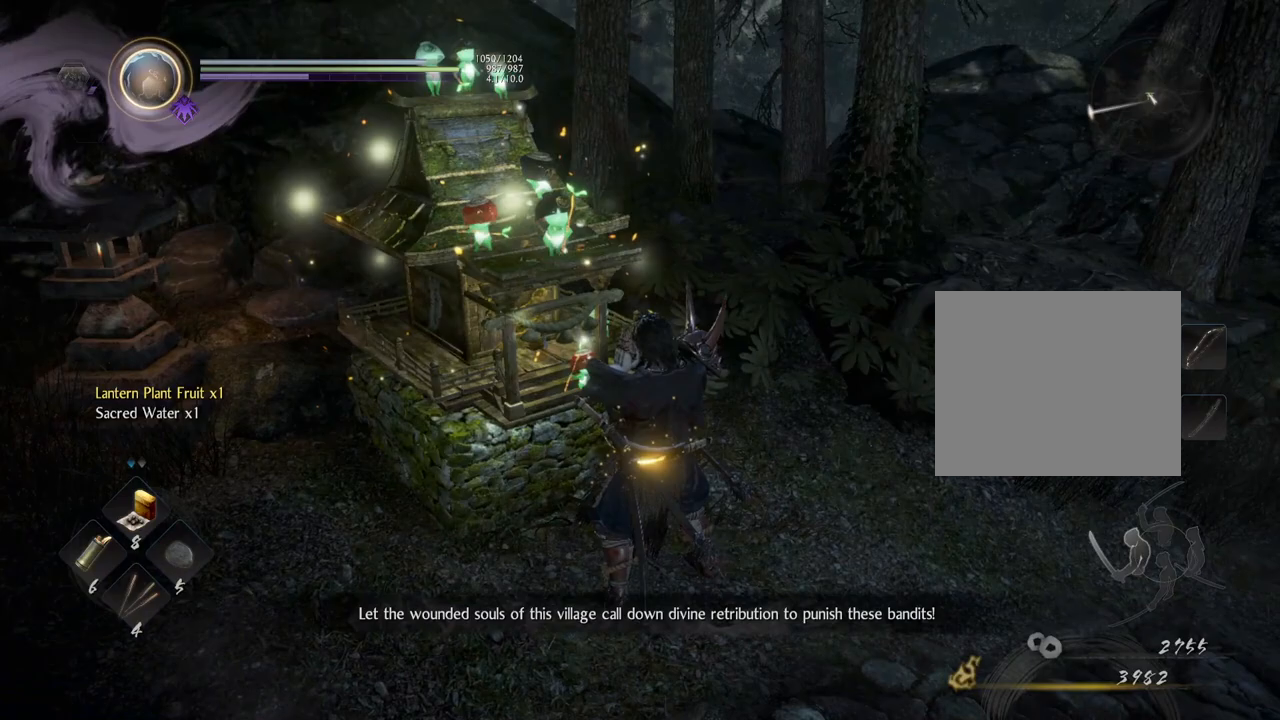
{"buttons": [], "left_stick": "center", "right_stick": "center", "events": []}
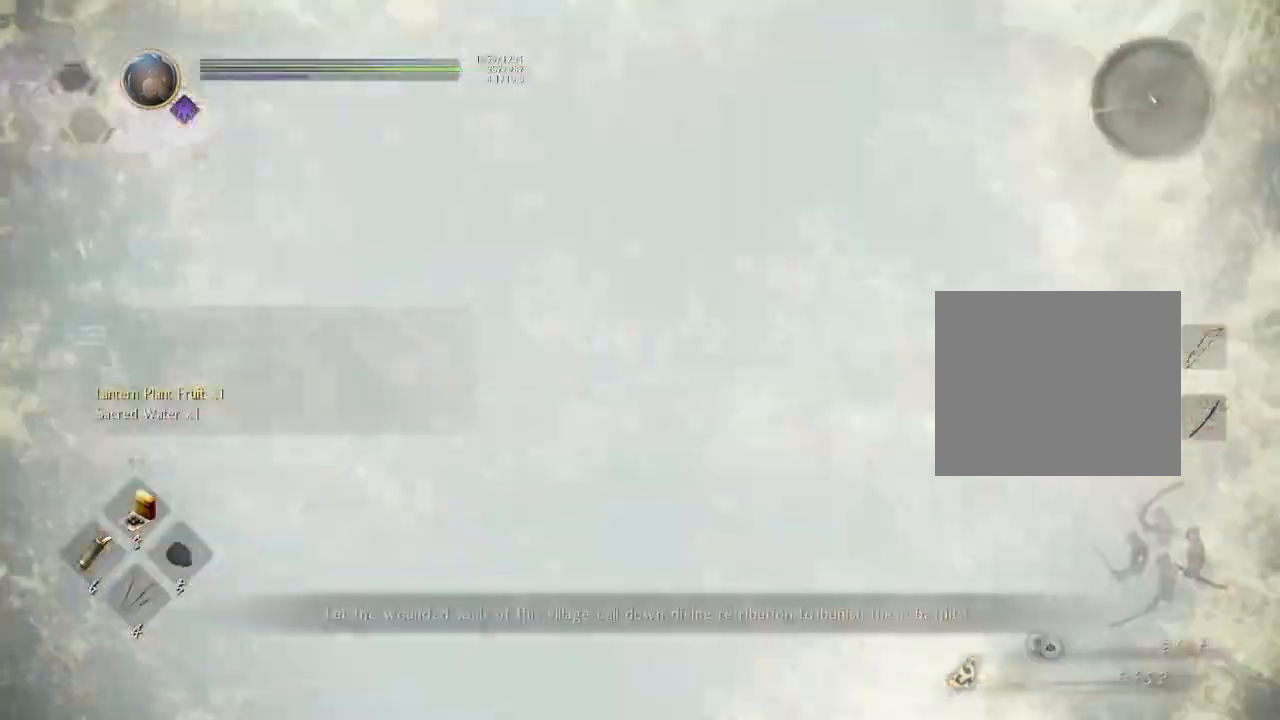
{"buttons": [], "left_stick": "center", "right_stick": "center", "events": []}
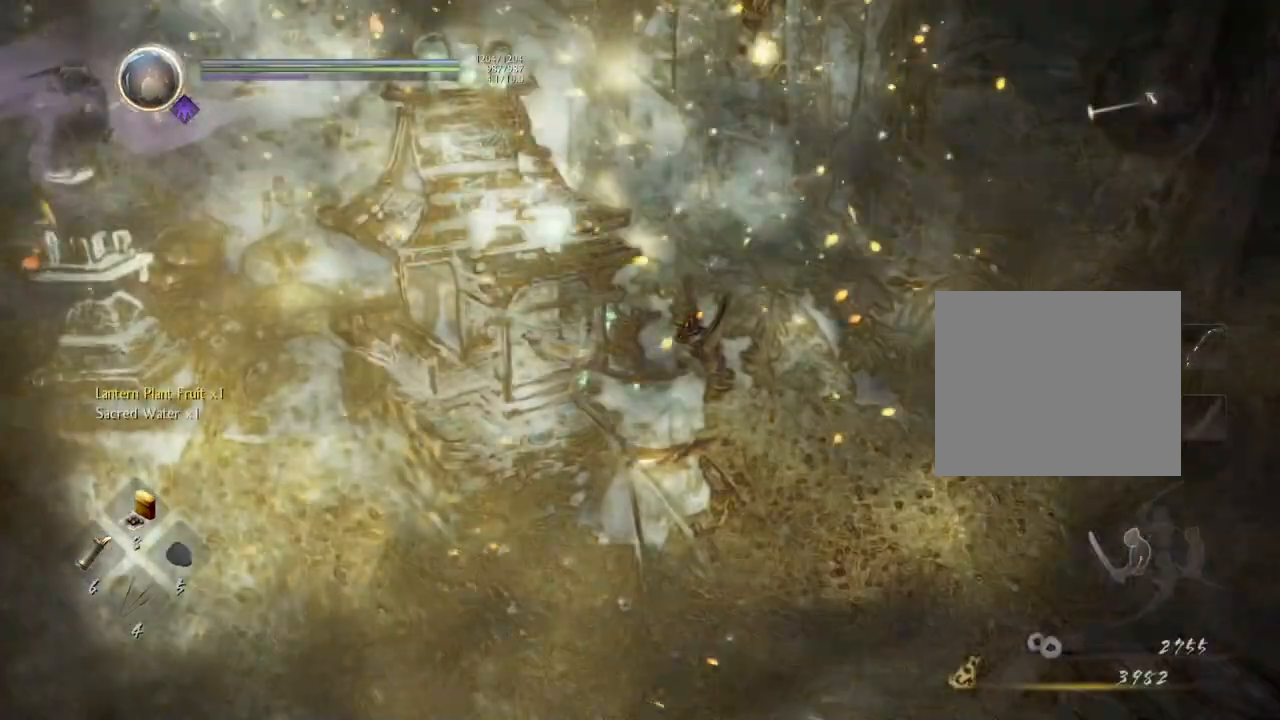
{"buttons": [], "left_stick": "center", "right_stick": "center", "events": []}
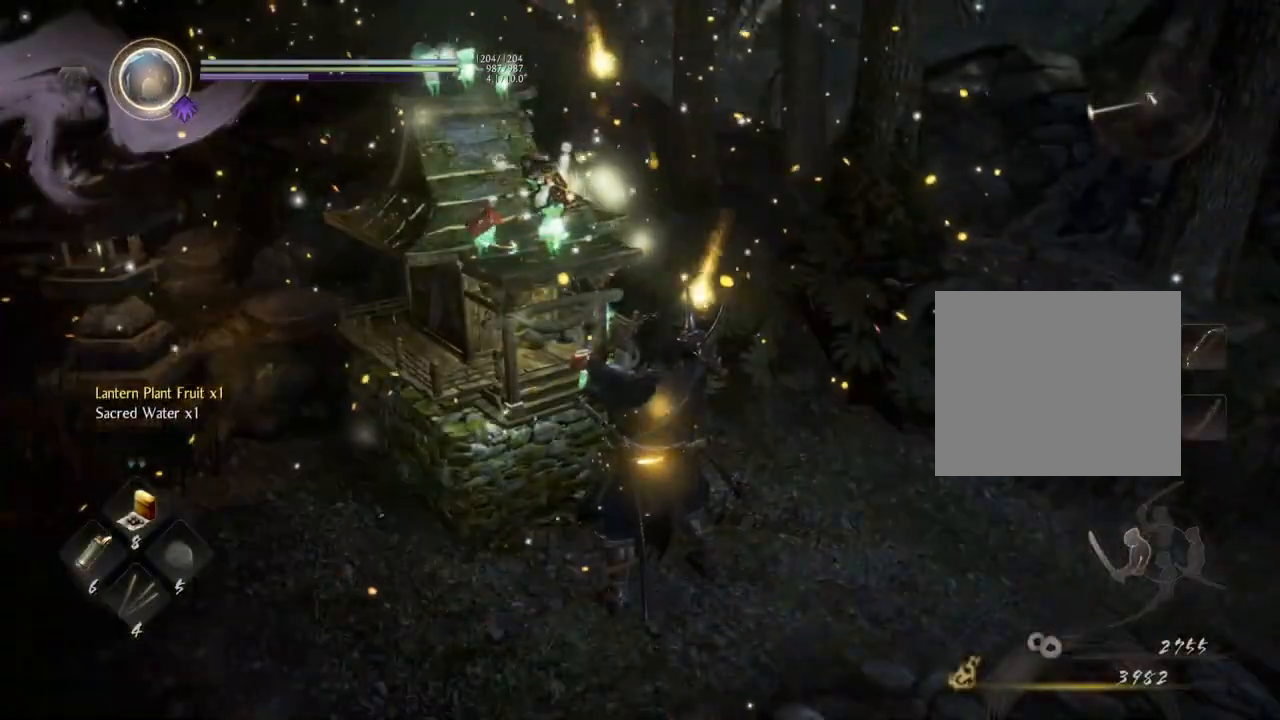
{"buttons": [], "left_stick": "center", "right_stick": "center", "events": []}
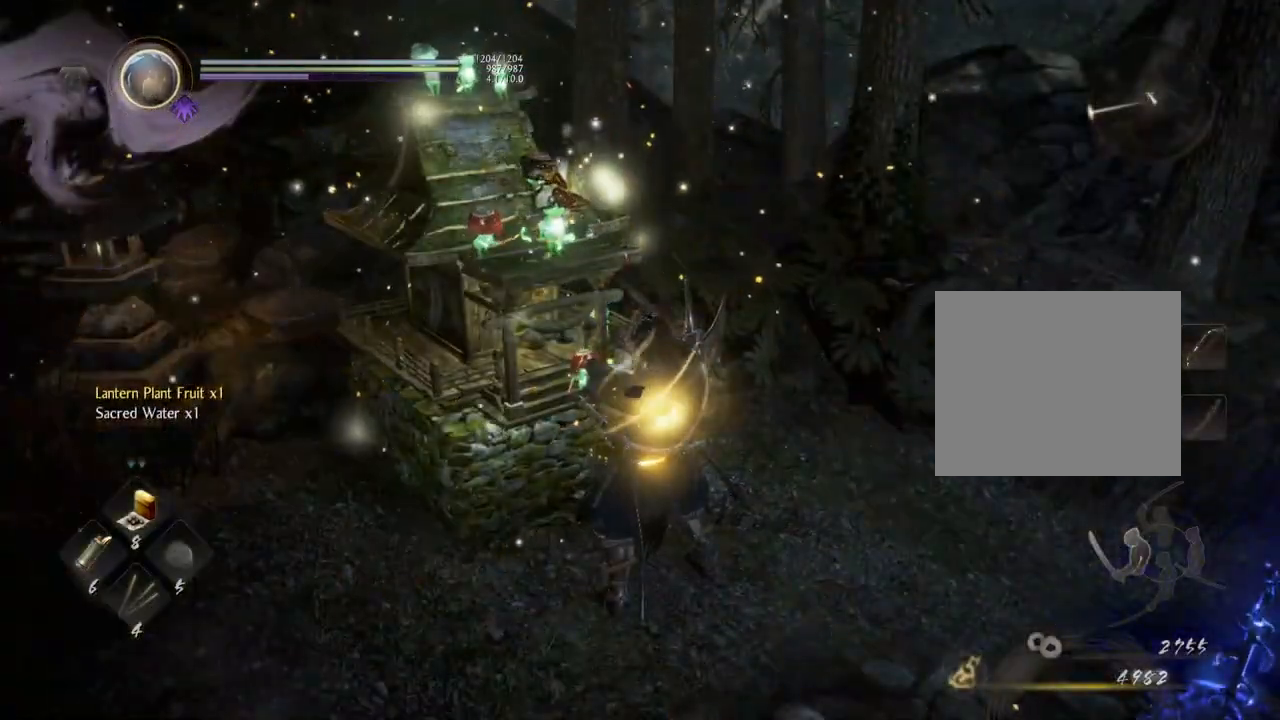
{"buttons": [], "left_stick": "center", "right_stick": "center", "events": []}
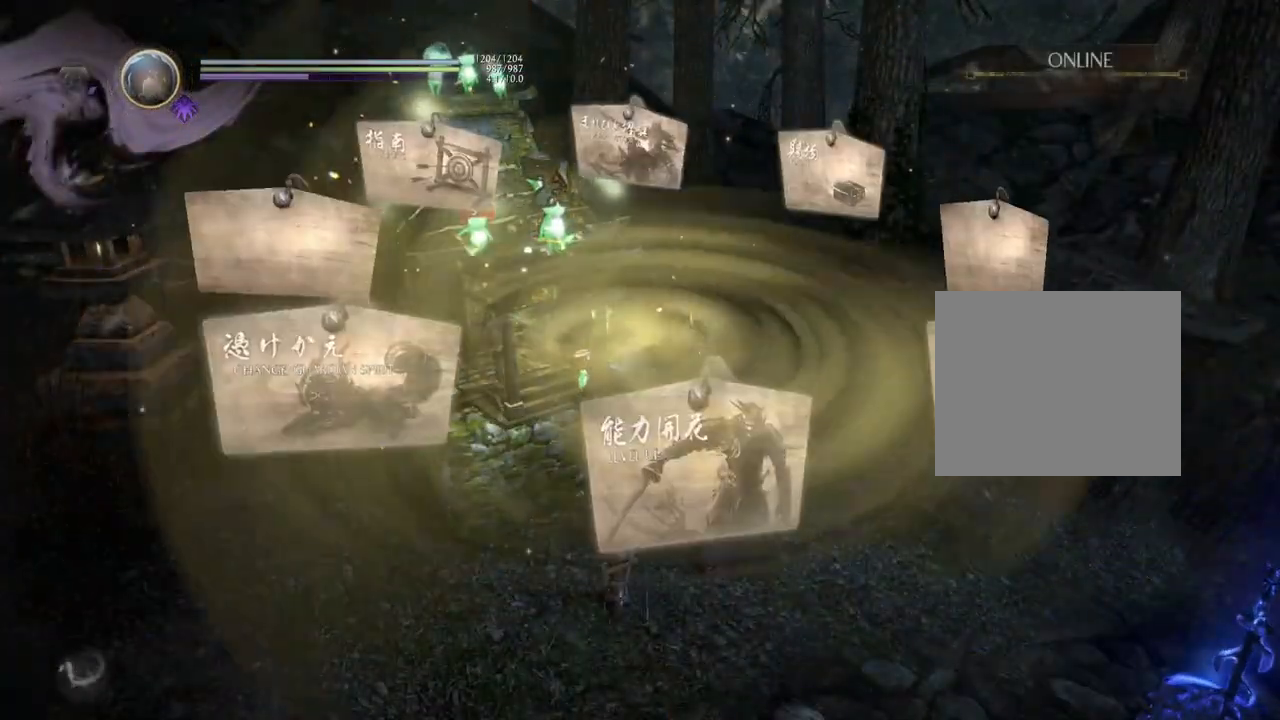
{"buttons": [], "left_stick": "center", "right_stick": "center", "events": []}
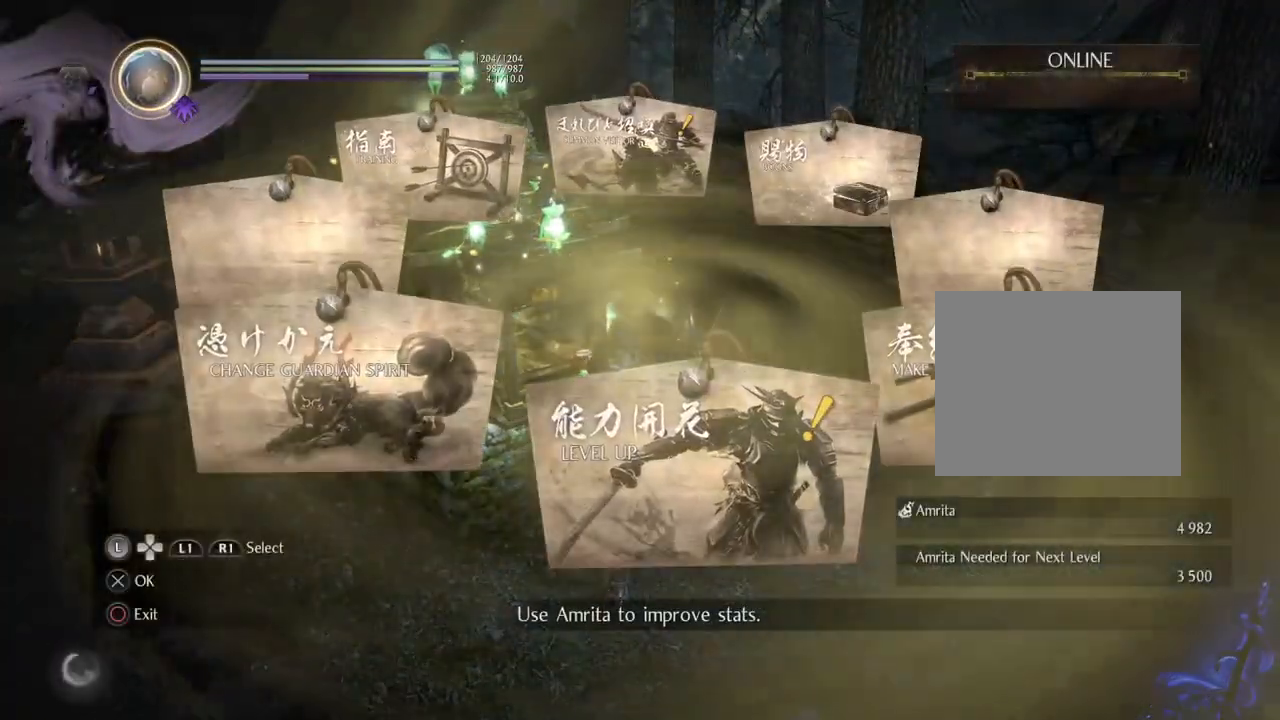
{"buttons": ["CROSS"], "left_stick": "center", "right_stick": "center", "events": [[317, "CROSS", "down"]]}
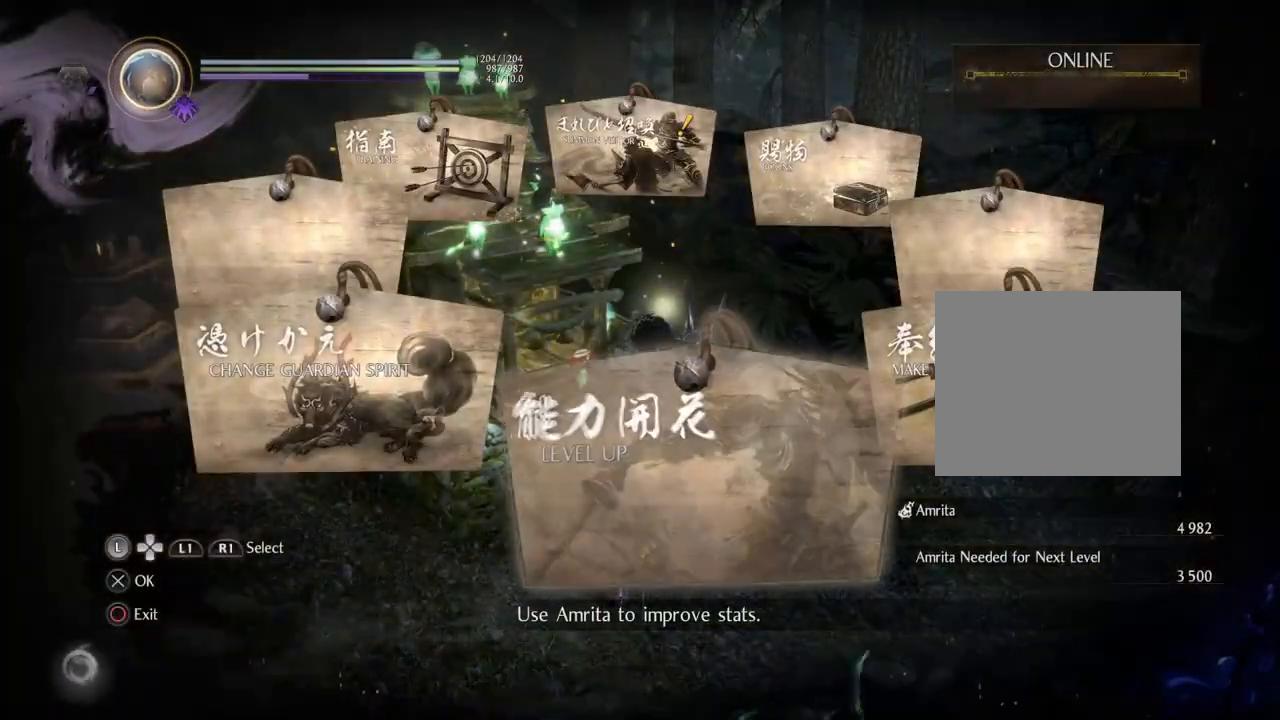
{"buttons": [], "left_stick": "center", "right_stick": "center", "events": [[17, "CROSS", "up"]]}
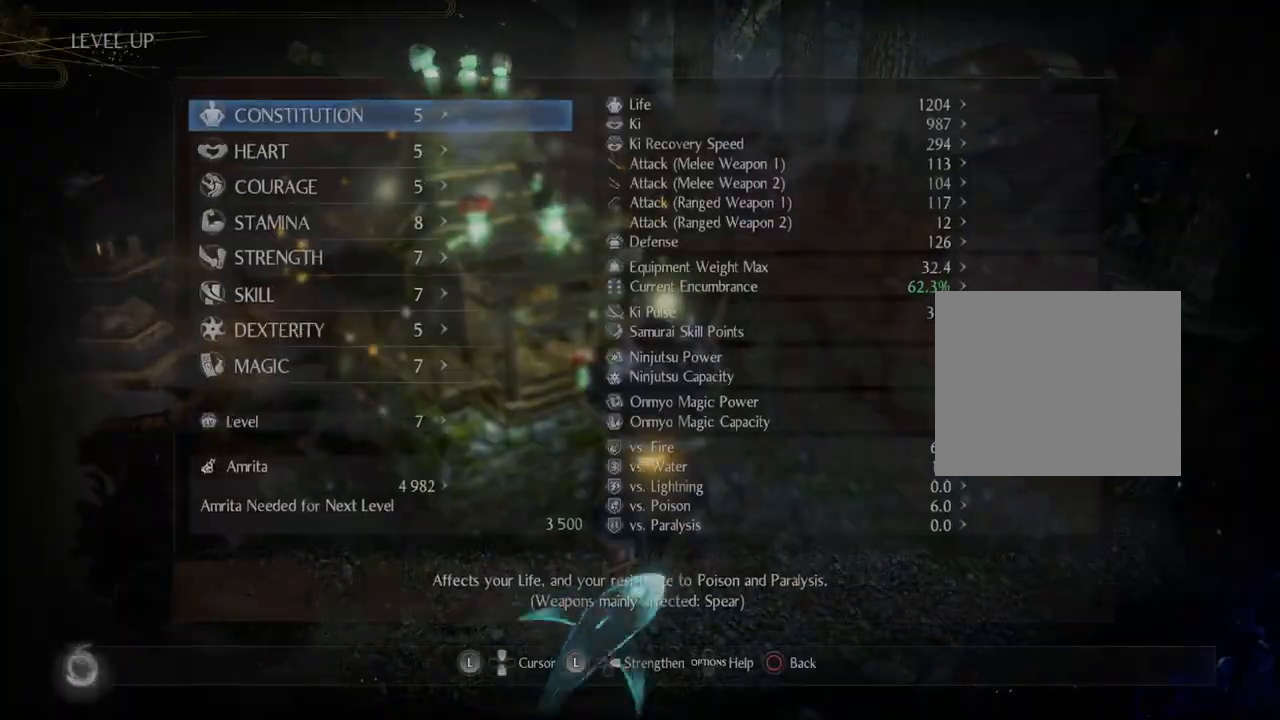
{"buttons": [], "left_stick": "center", "right_stick": "center", "events": []}